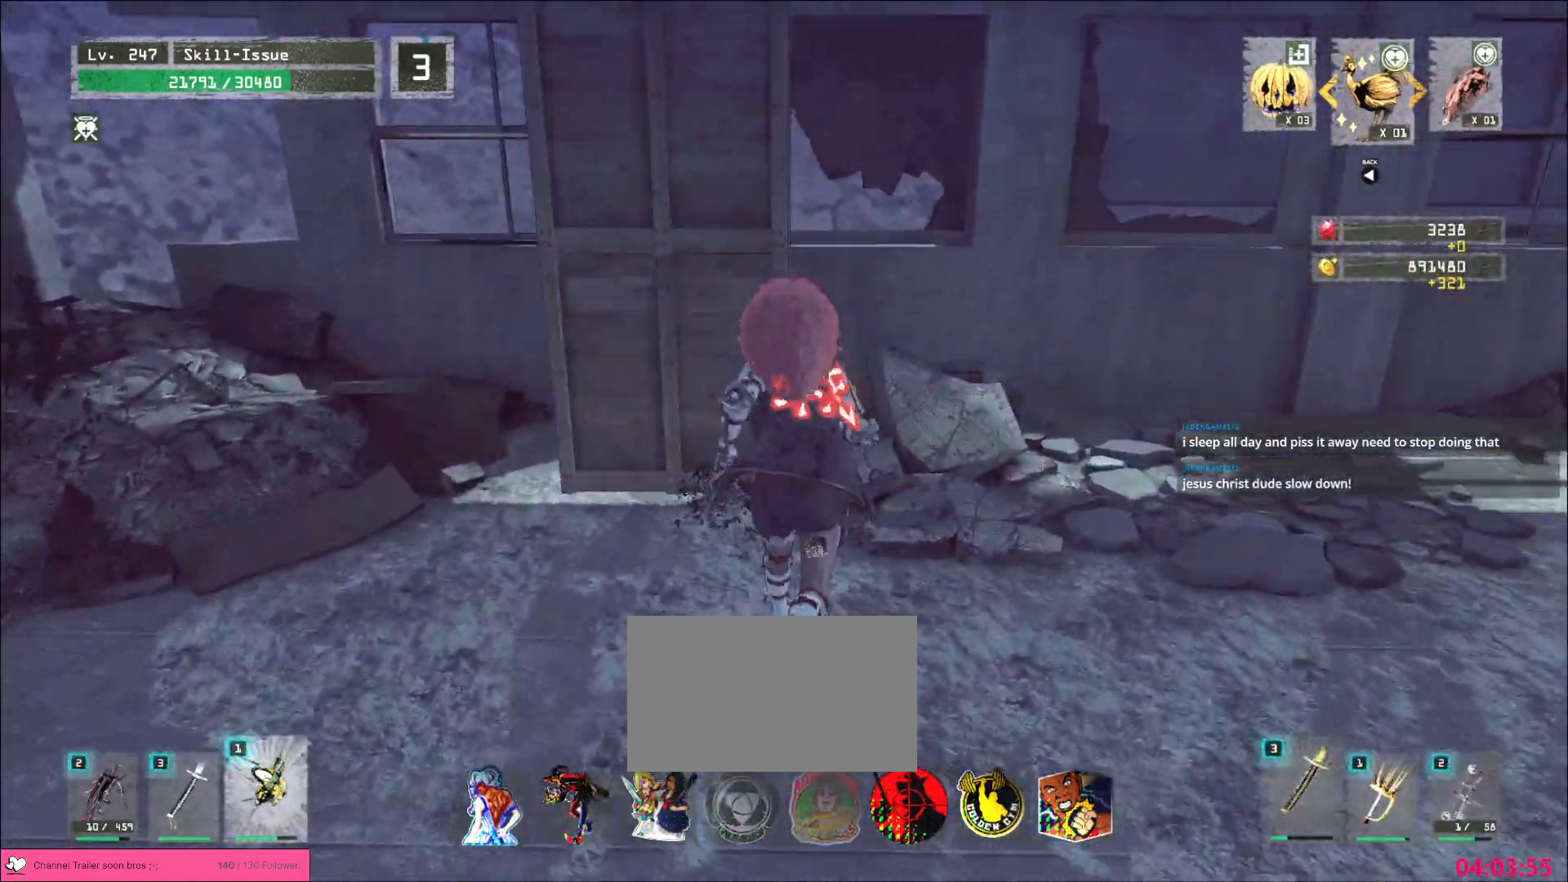
Gameplay with keyboard and mouse; each line is a JSON object with the keys and mouse buttons held at the frame after it. "events" lists presses ("down") and releases ("up") of "1", "2", "3", "4", "5", "a", "alt", "b", "c", "ctrl", "d", "e", "f", "g", "q", "s", "shift", "space", "t", "tab", "v", "w", "x", "z", "mouse_left", "mouse_wheel", "mouse_right", "mouse_mb4" and "mouse_mb5" between this image and that frame as [ms after this image, input, new state], when the widget could be followed in between. "mouse_left", "mouse_wheel", "mouse_right", "mouse_mb4", "mouse_mb5" = the "left", "wheel", "right", "mb4", "mb5" buttons of the "mouse" list. No other keys are recorded. "wheel" means that the mouse wheel is clicked or scrolled. Not read: mouse_move r.
{"keys": ["ctrl", "d"], "mouse": [], "events": [[133, "w", "up"], [167, "mouse_wheel", "down"], [217, "a", "down"], [300, "s", "down"], [333, "a", "up"], [383, "d", "down"], [383, "mouse_wheel", "up"], [417, "s", "up"], [483, "ctrl", "down"]]}
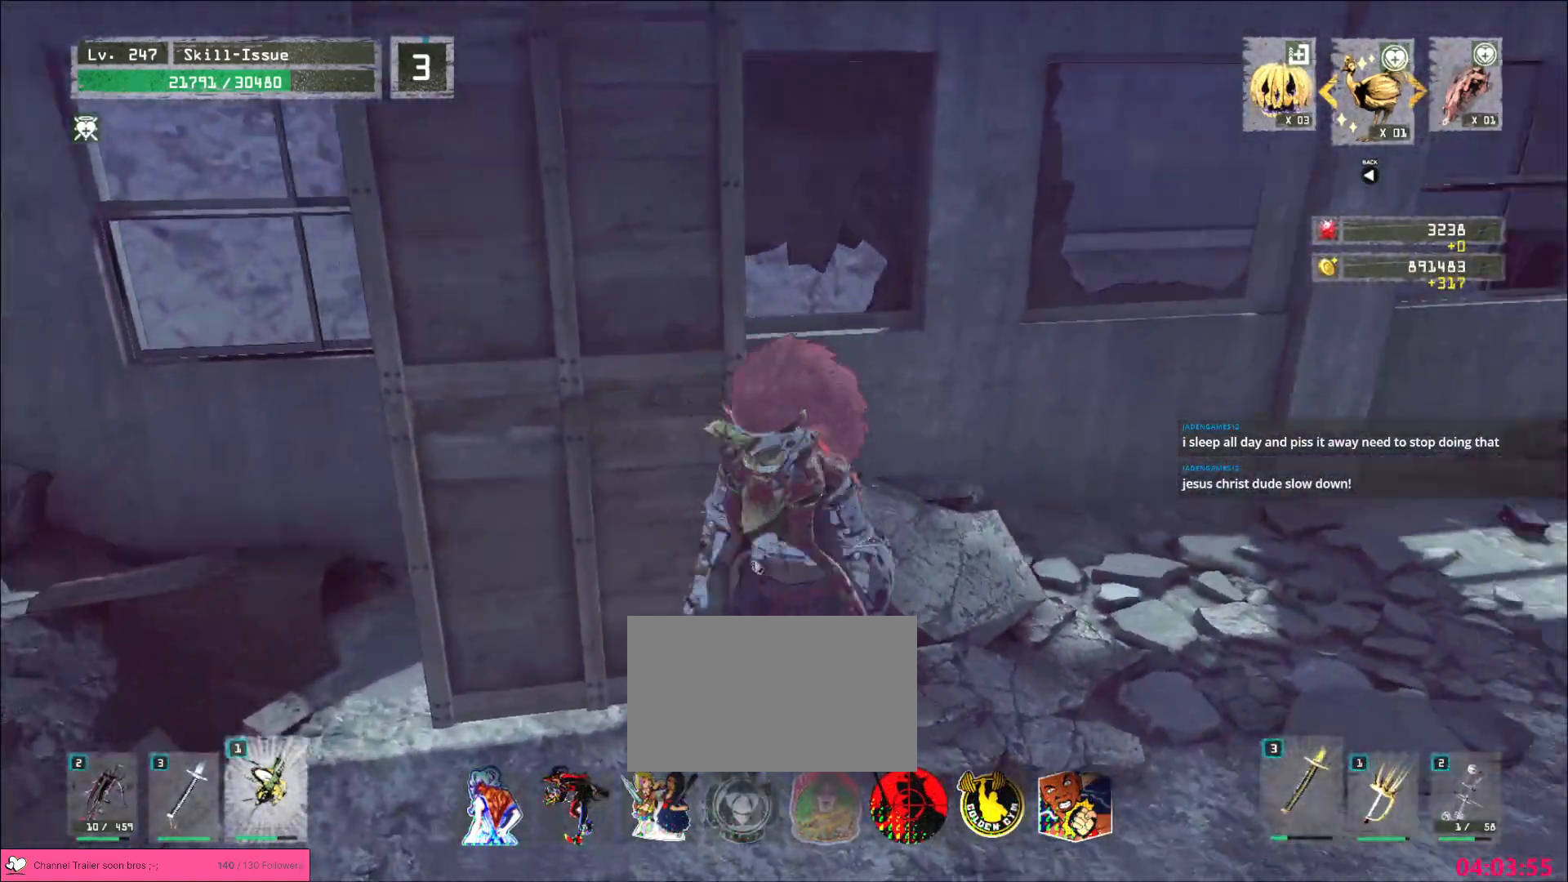
{"keys": ["d", "w"], "mouse": [], "events": [[83, "w", "down"], [117, "ctrl", "up"]]}
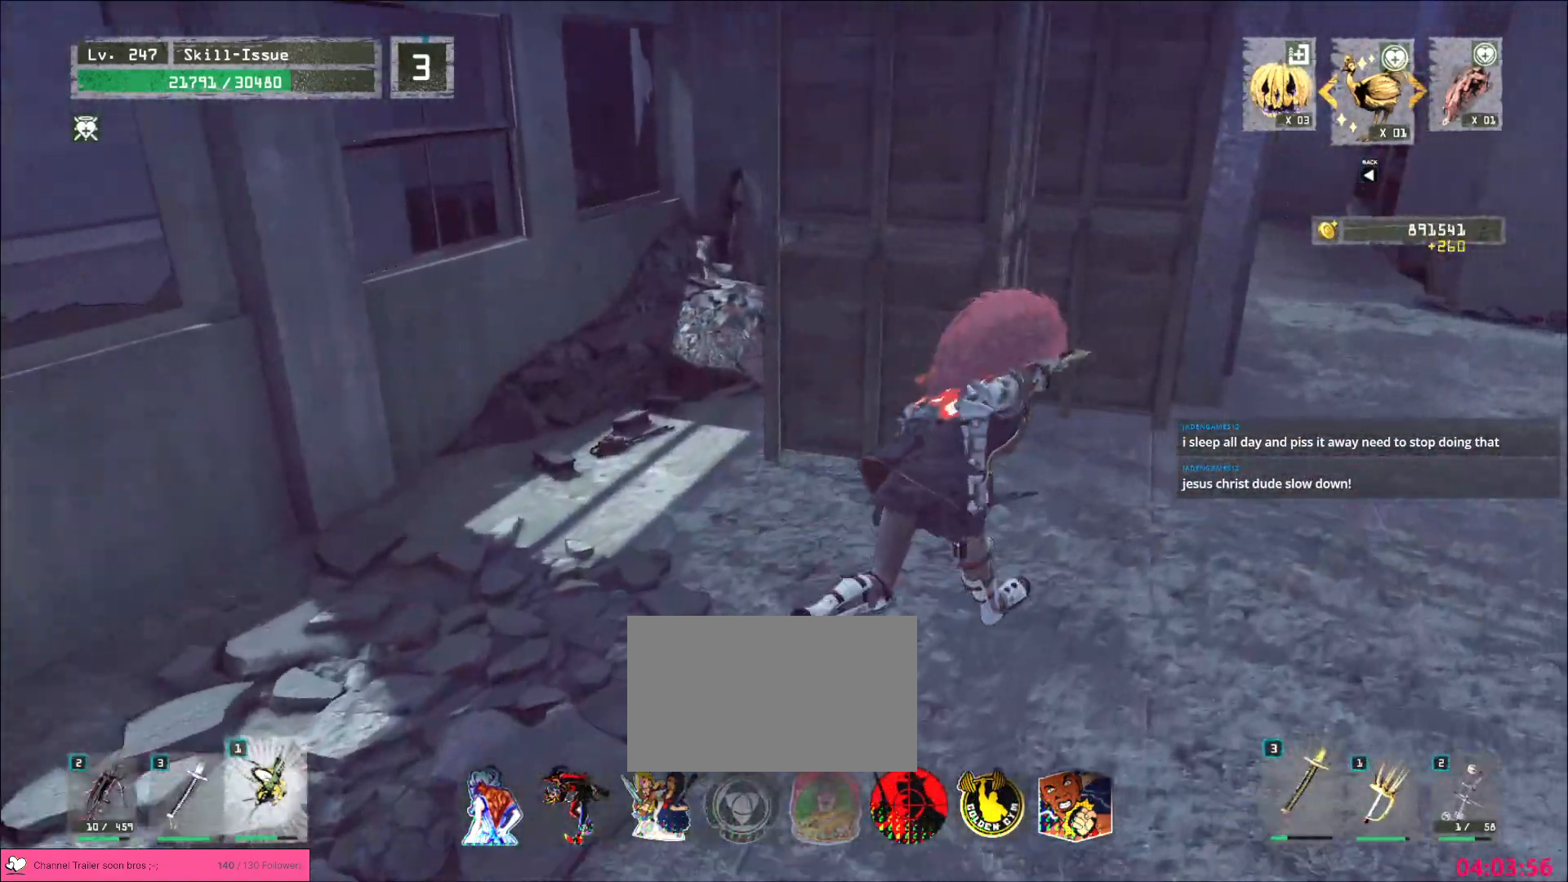
{"keys": [], "mouse": ["wheel"], "events": [[217, "d", "up"], [417, "w", "up"], [433, "mouse_wheel", "down"]]}
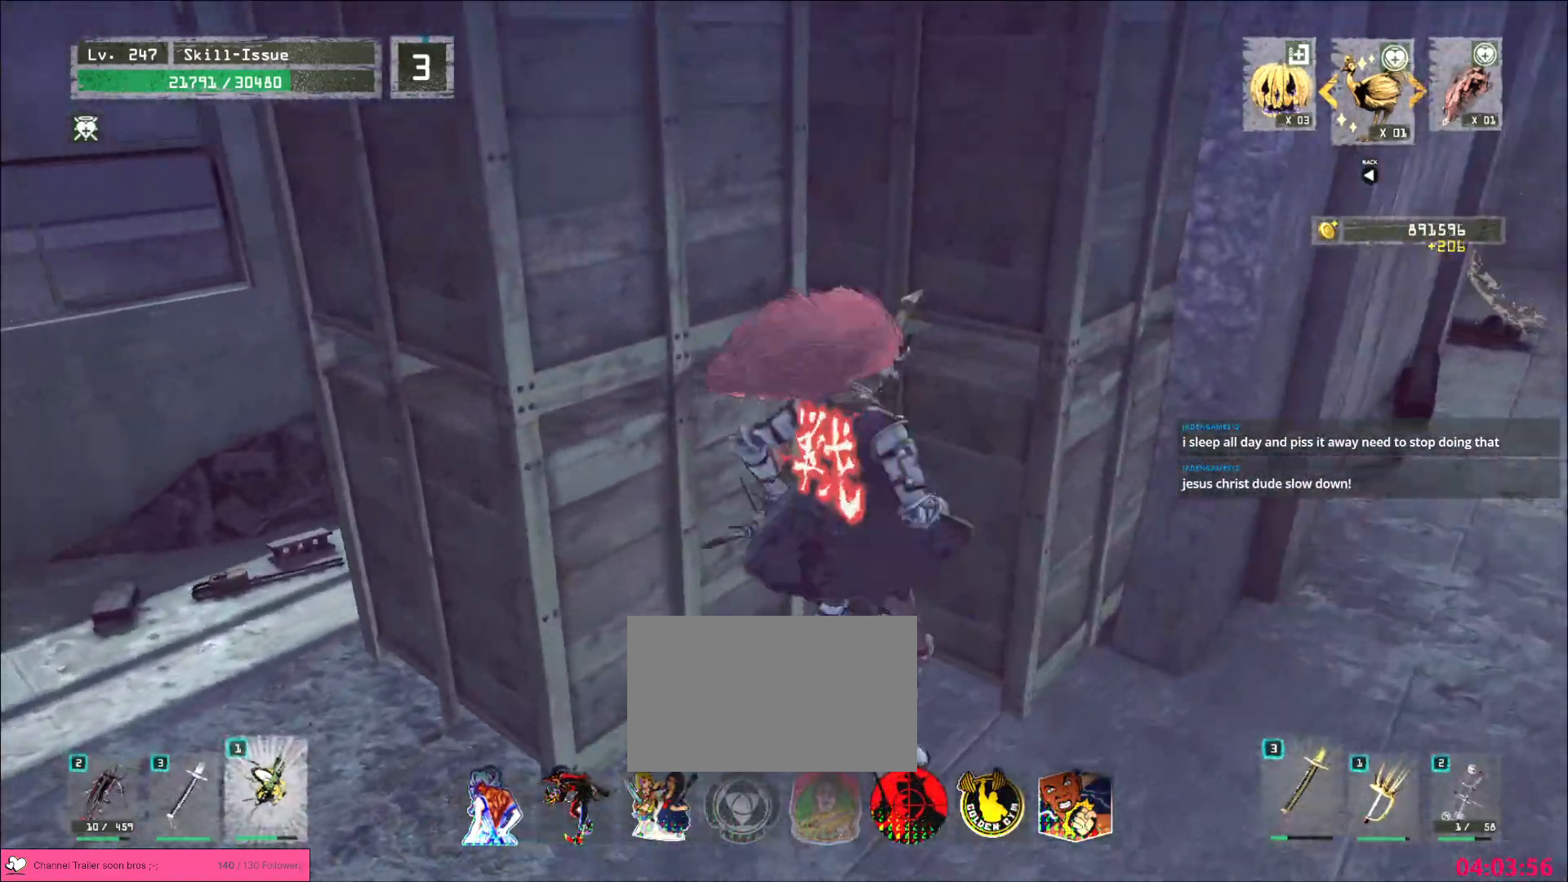
{"keys": ["a", "ctrl"], "mouse": [], "events": [[50, "d", "down"], [167, "a", "down"], [183, "d", "up"], [300, "mouse_wheel", "up"], [417, "ctrl", "down"]]}
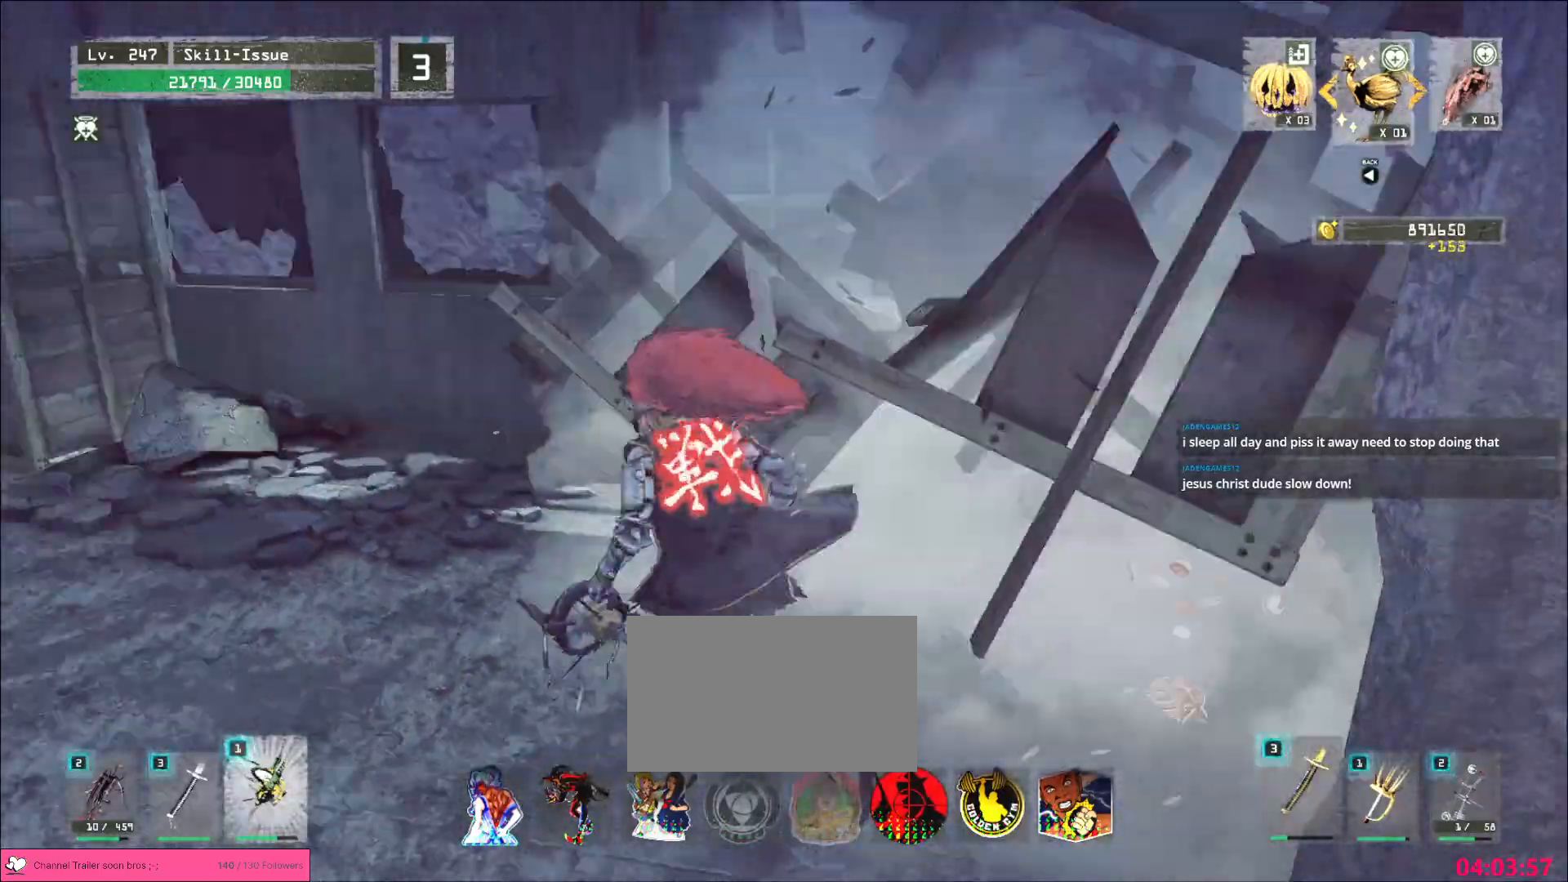
{"keys": ["a", "w"], "mouse": [], "events": [[33, "ctrl", "up"], [50, "w", "down"]]}
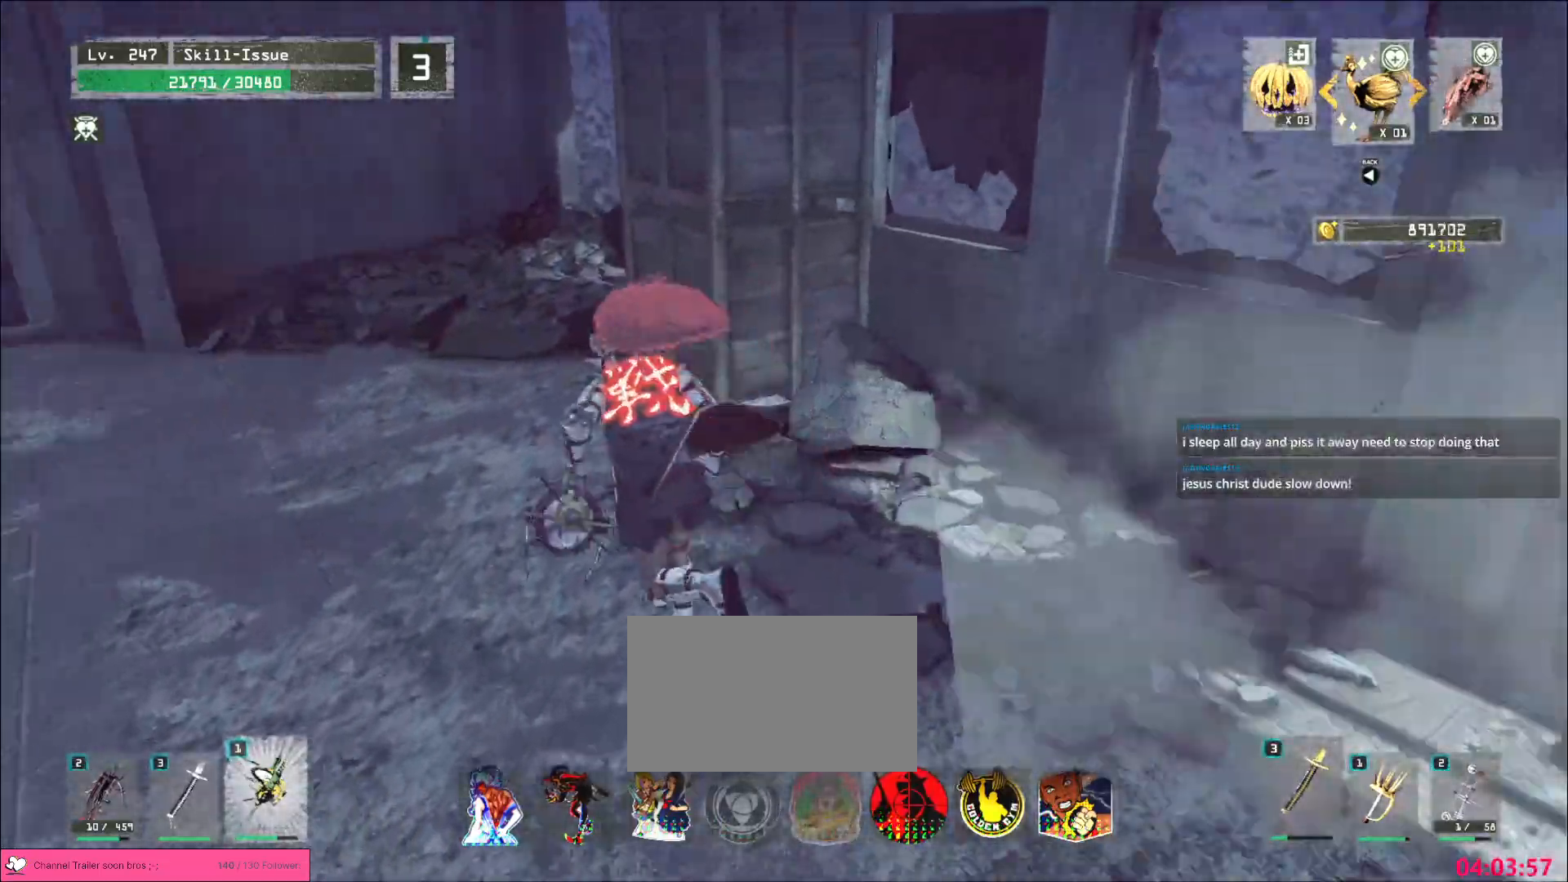
{"keys": ["d"], "mouse": ["wheel"], "events": [[33, "a", "up"], [317, "w", "up"], [350, "mouse_wheel", "down"], [500, "d", "down"]]}
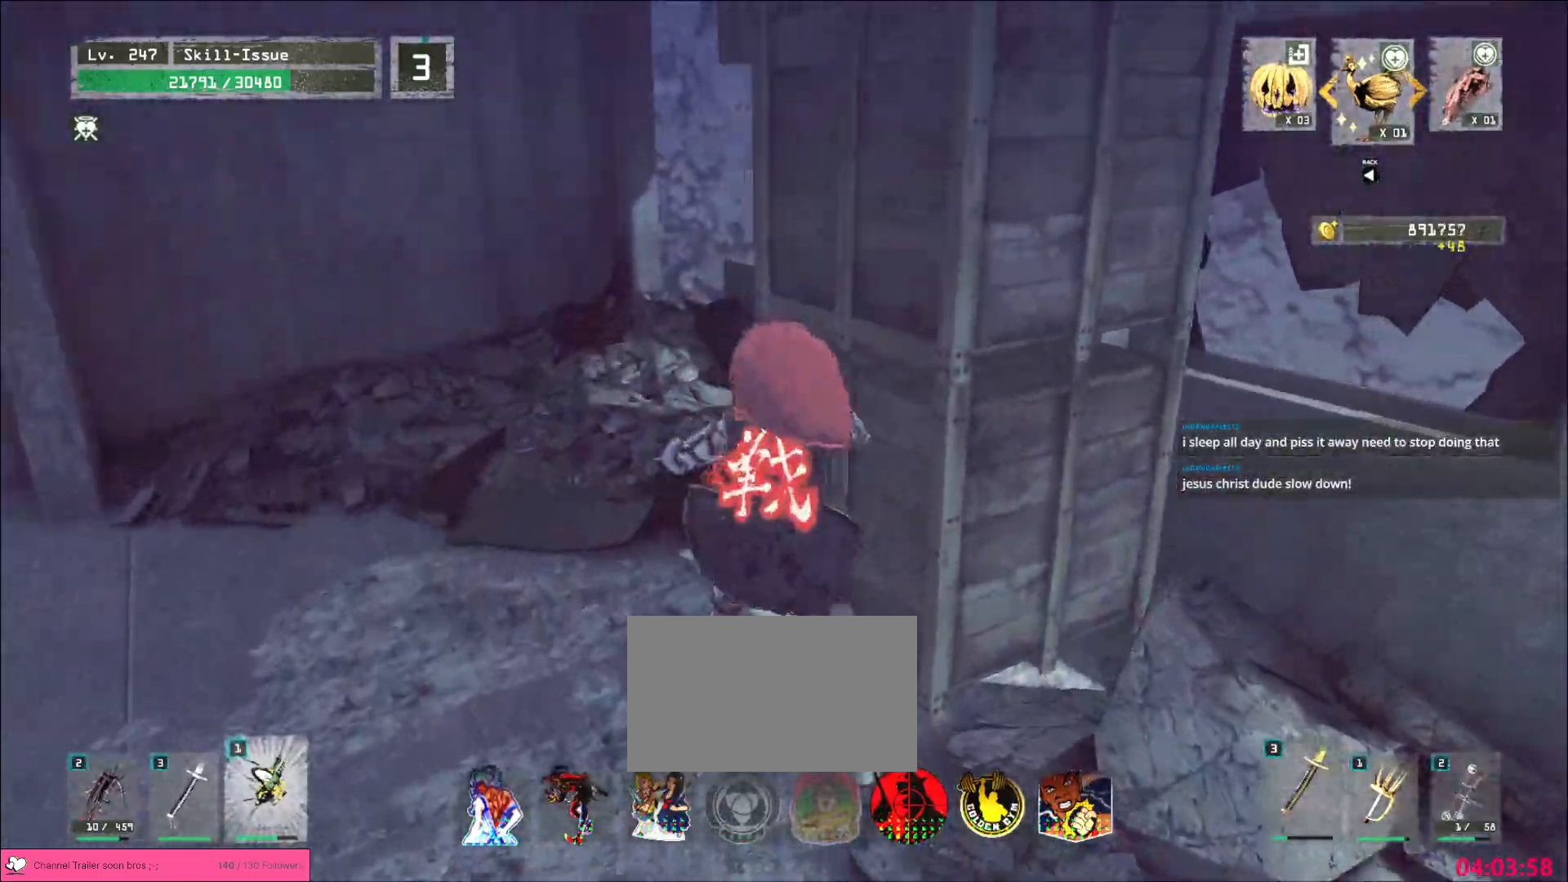
{"keys": ["ctrl", "d", "w"], "mouse": [], "events": [[117, "mouse_wheel", "up"], [433, "w", "down"], [450, "ctrl", "down"]]}
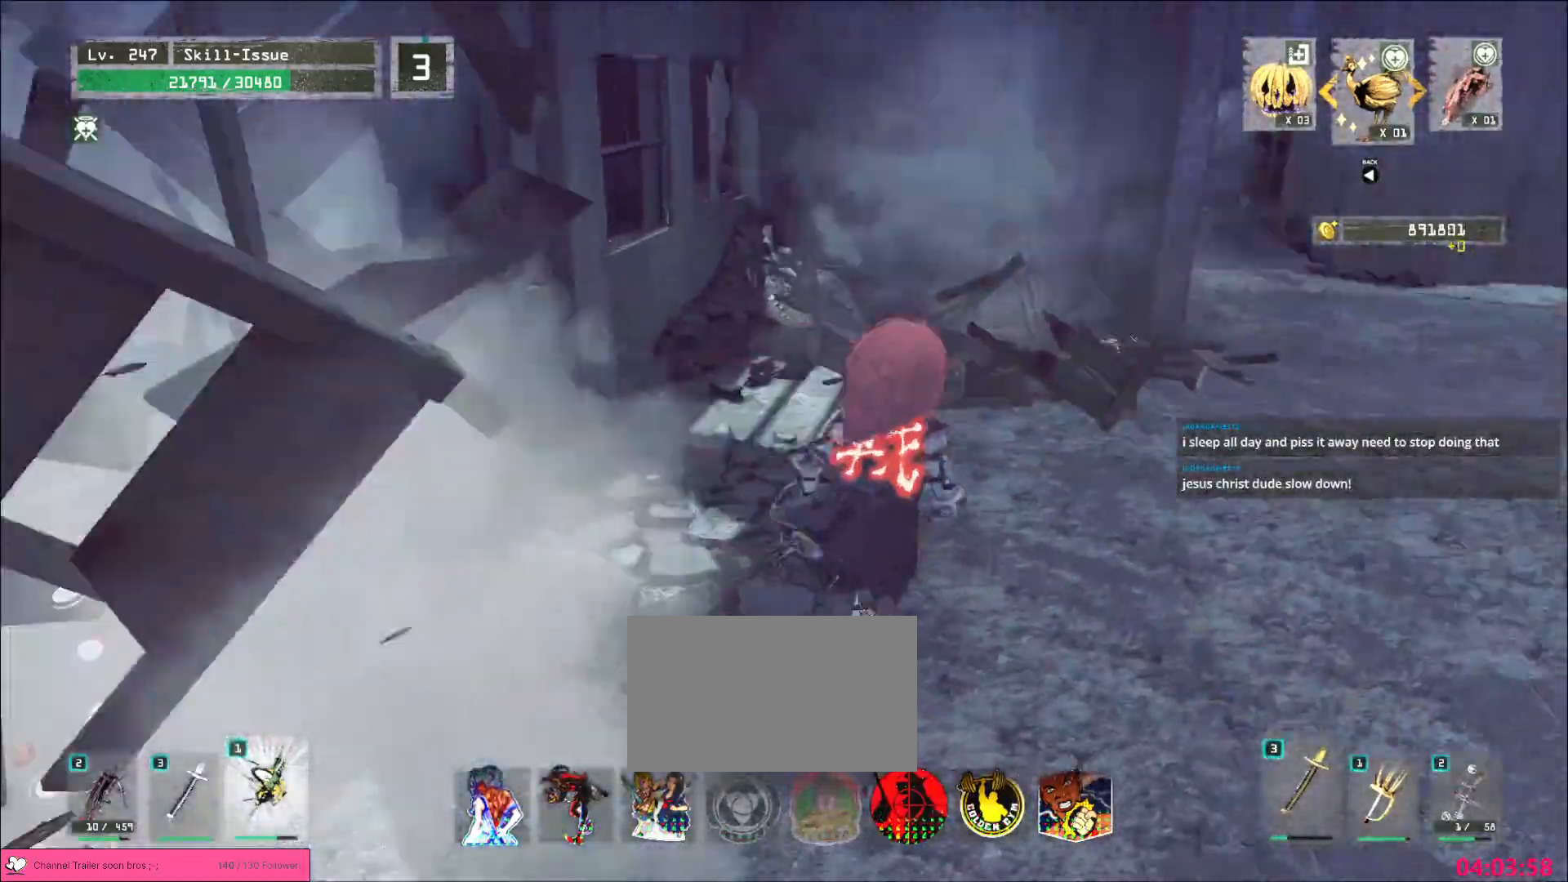
{"keys": ["w"], "mouse": [], "events": [[83, "ctrl", "up"], [167, "d", "up"], [433, "a", "down"], [450, "a", "up"]]}
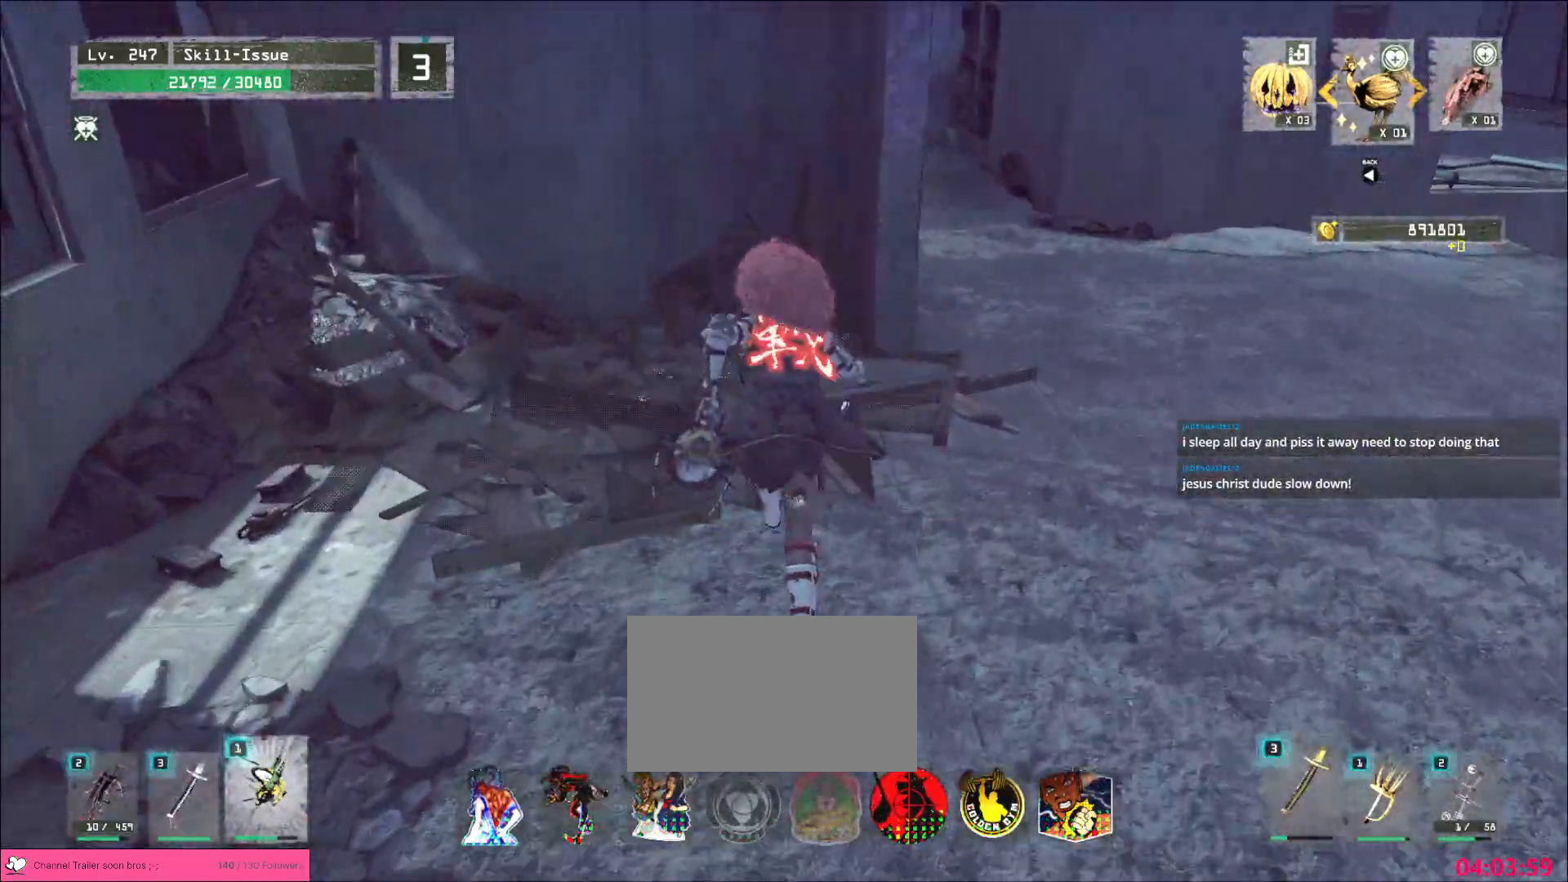
{"keys": ["a", "w"], "mouse": [], "events": [[300, "w", "up"], [317, "a", "down"], [350, "w", "down"]]}
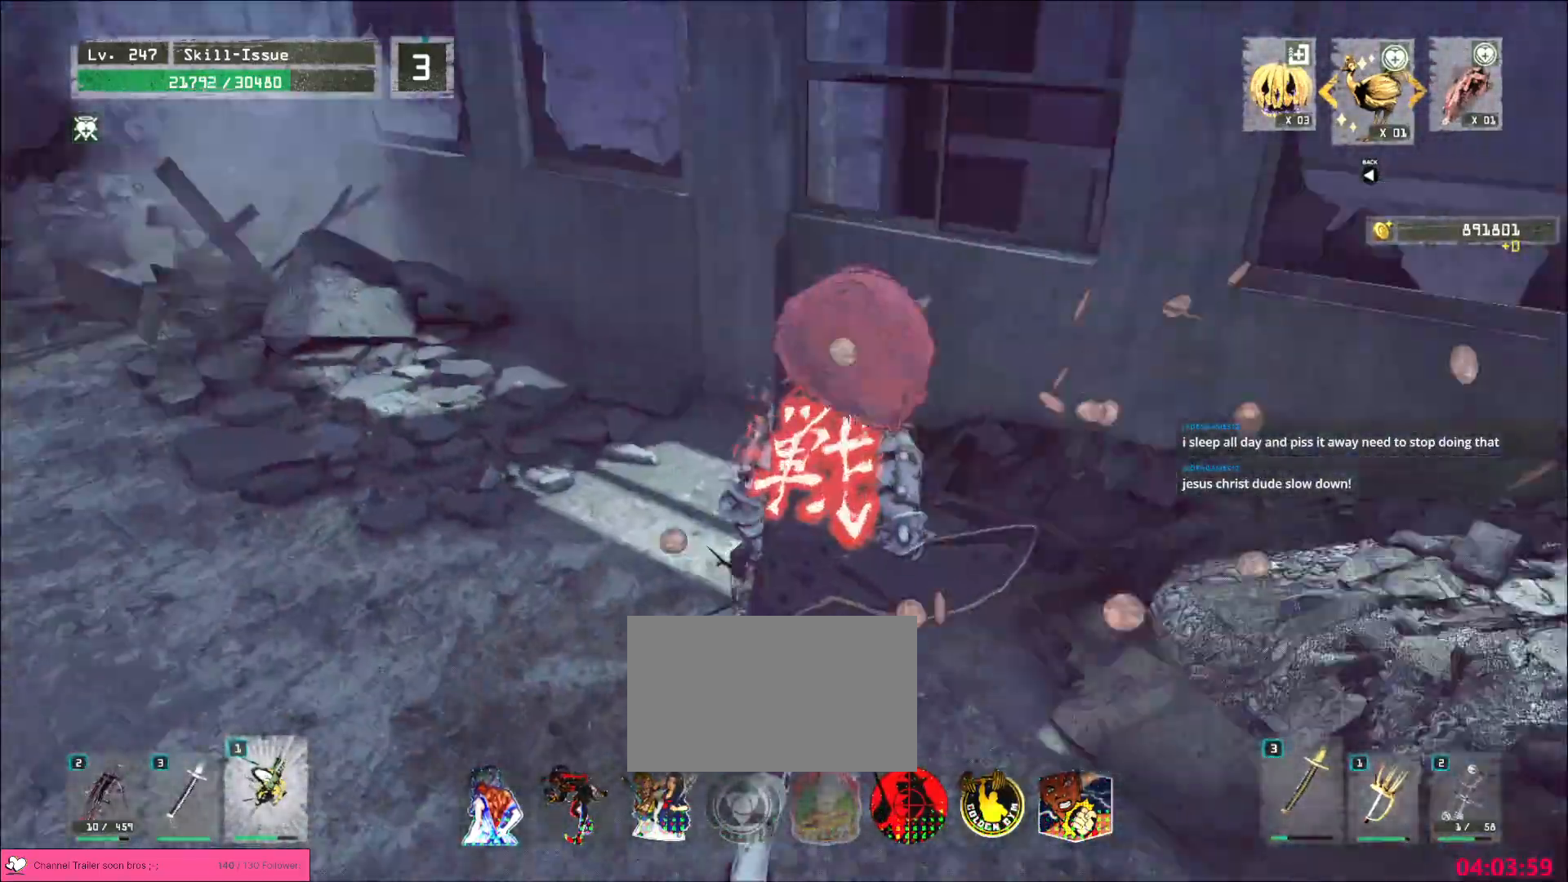
{"keys": ["ctrl", "w"], "mouse": [], "events": [[350, "a", "up"], [417, "ctrl", "down"]]}
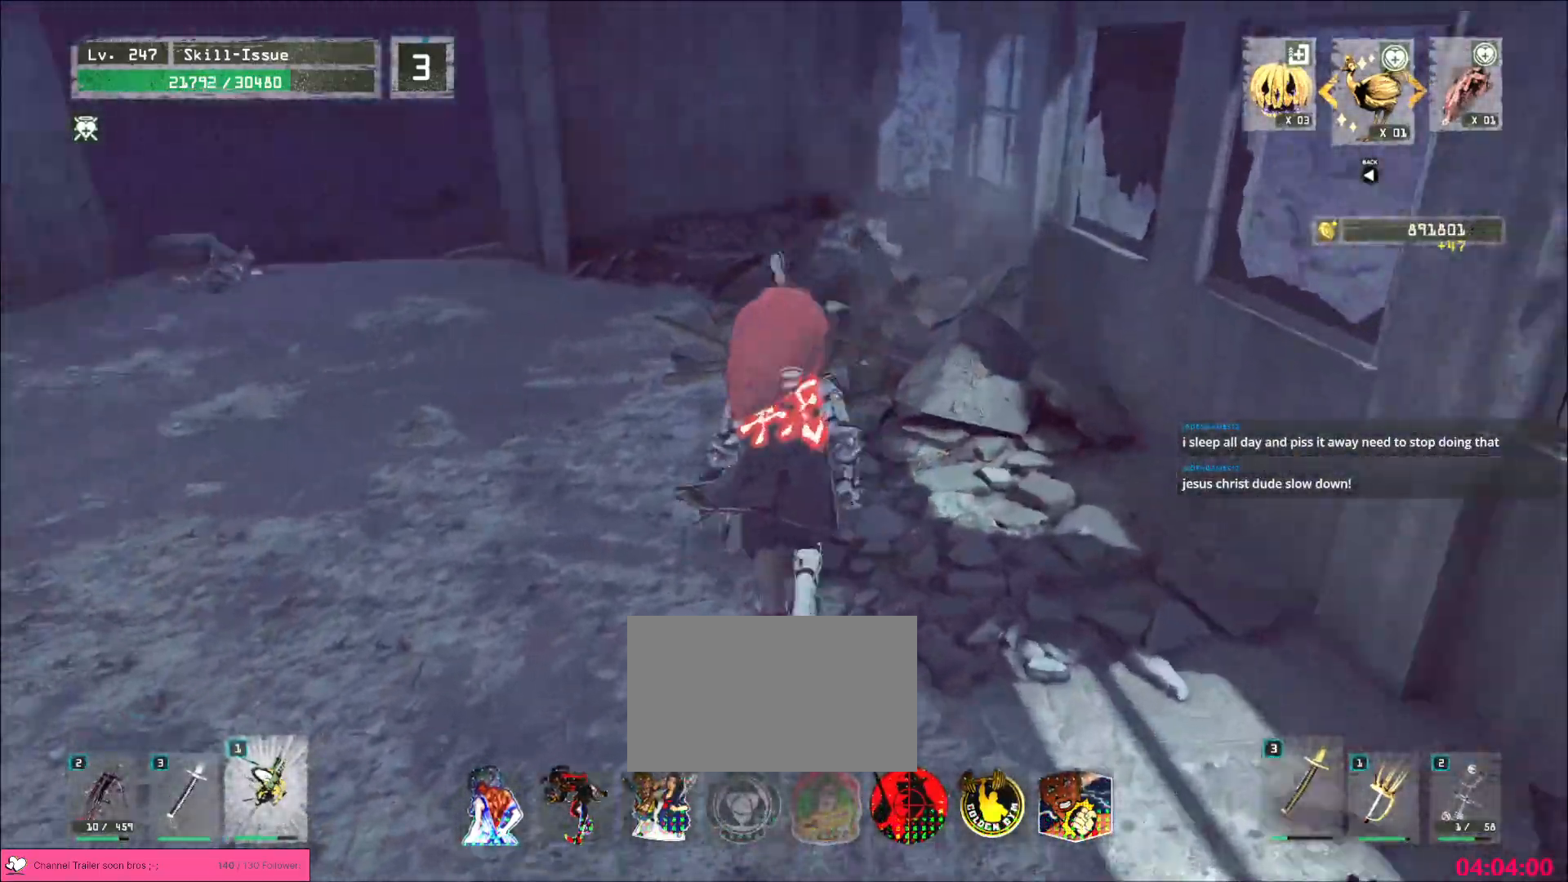
{"keys": ["d", "w"], "mouse": [], "events": [[50, "ctrl", "up"], [317, "d", "down"]]}
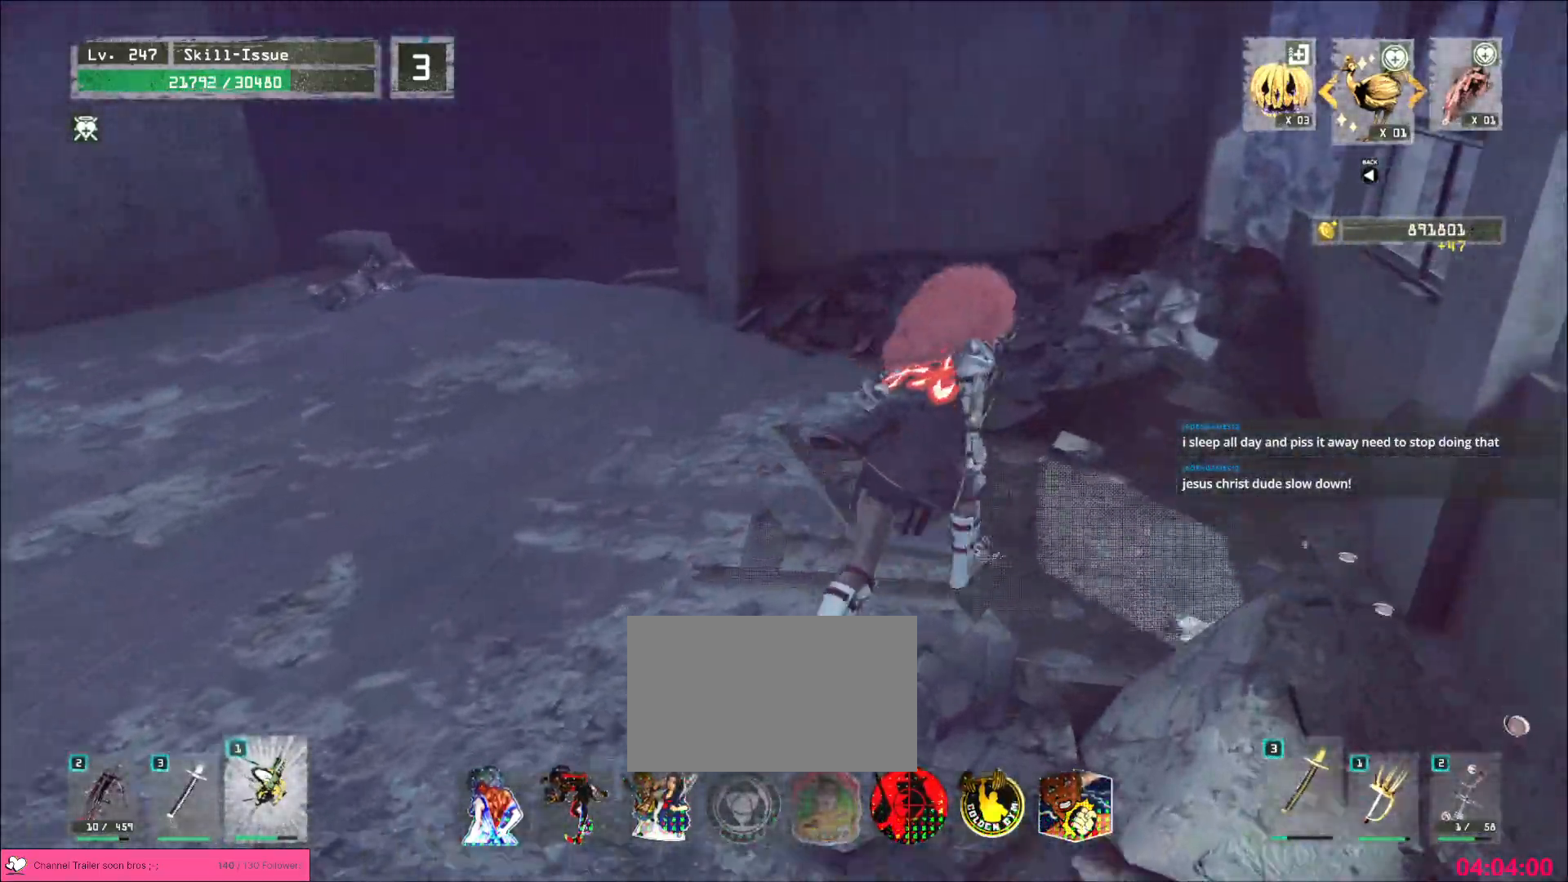
{"keys": ["w"], "mouse": [], "events": [[67, "a", "down"], [67, "d", "up"], [350, "a", "up"]]}
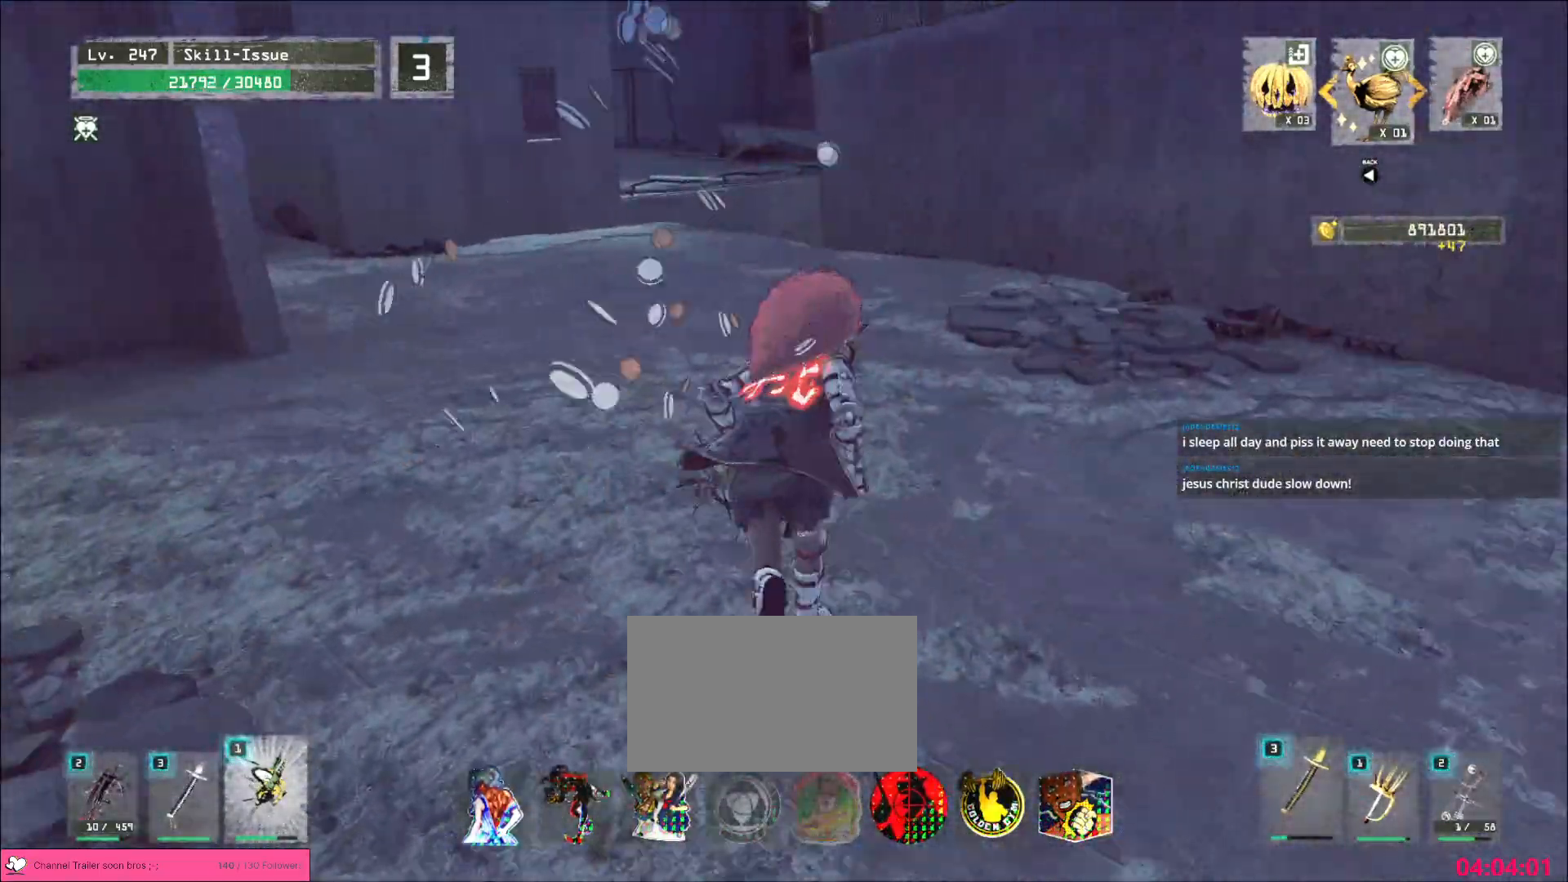
{"keys": ["w"], "mouse": [], "events": []}
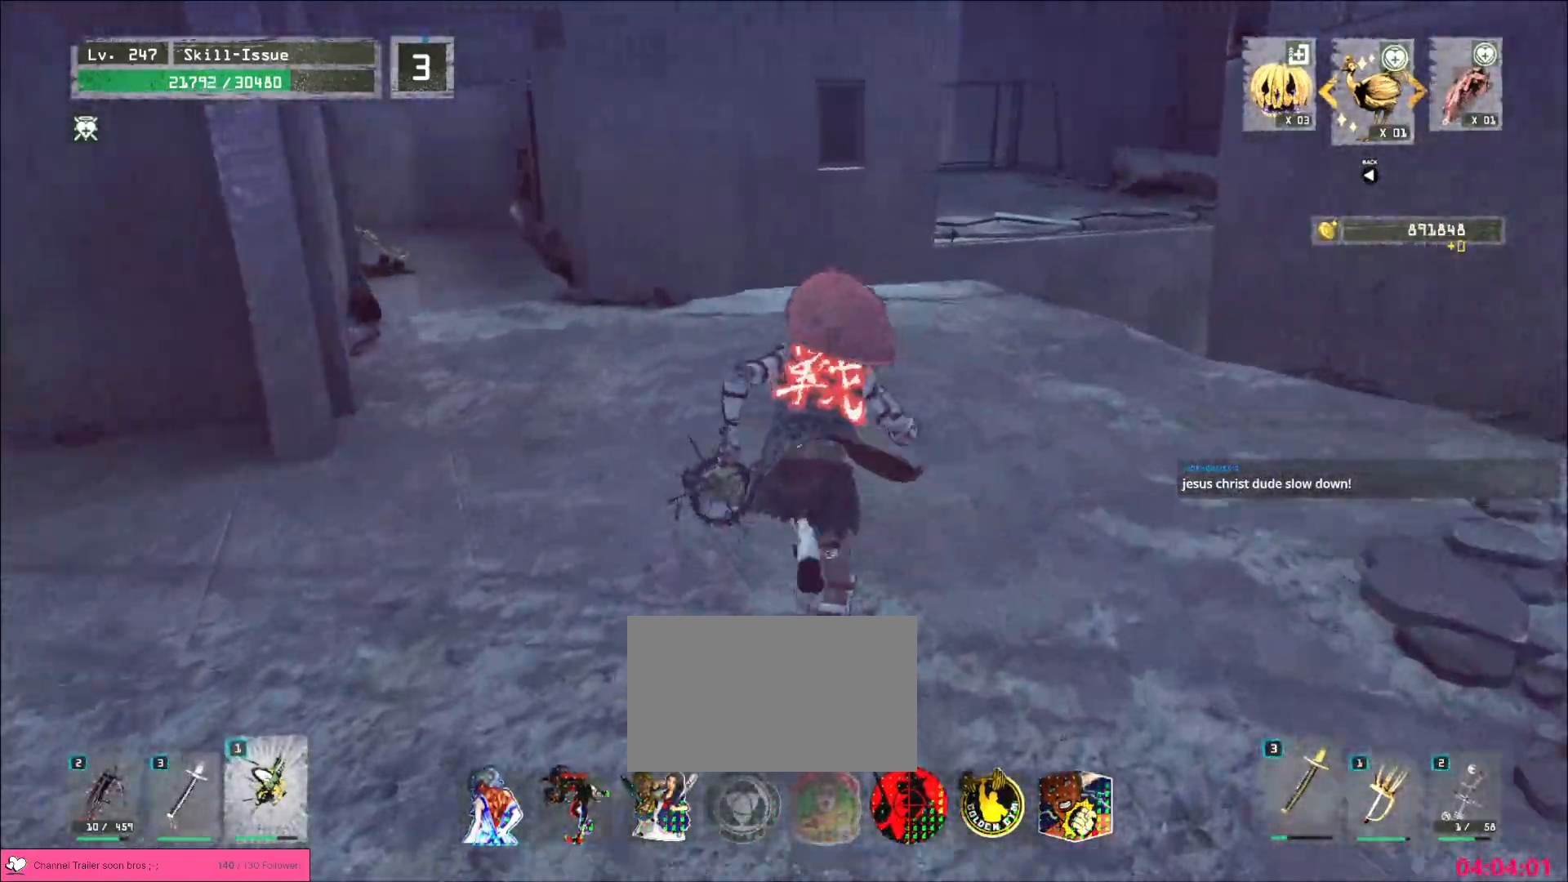
{"keys": ["d", "w"], "mouse": [], "events": [[433, "d", "down"]]}
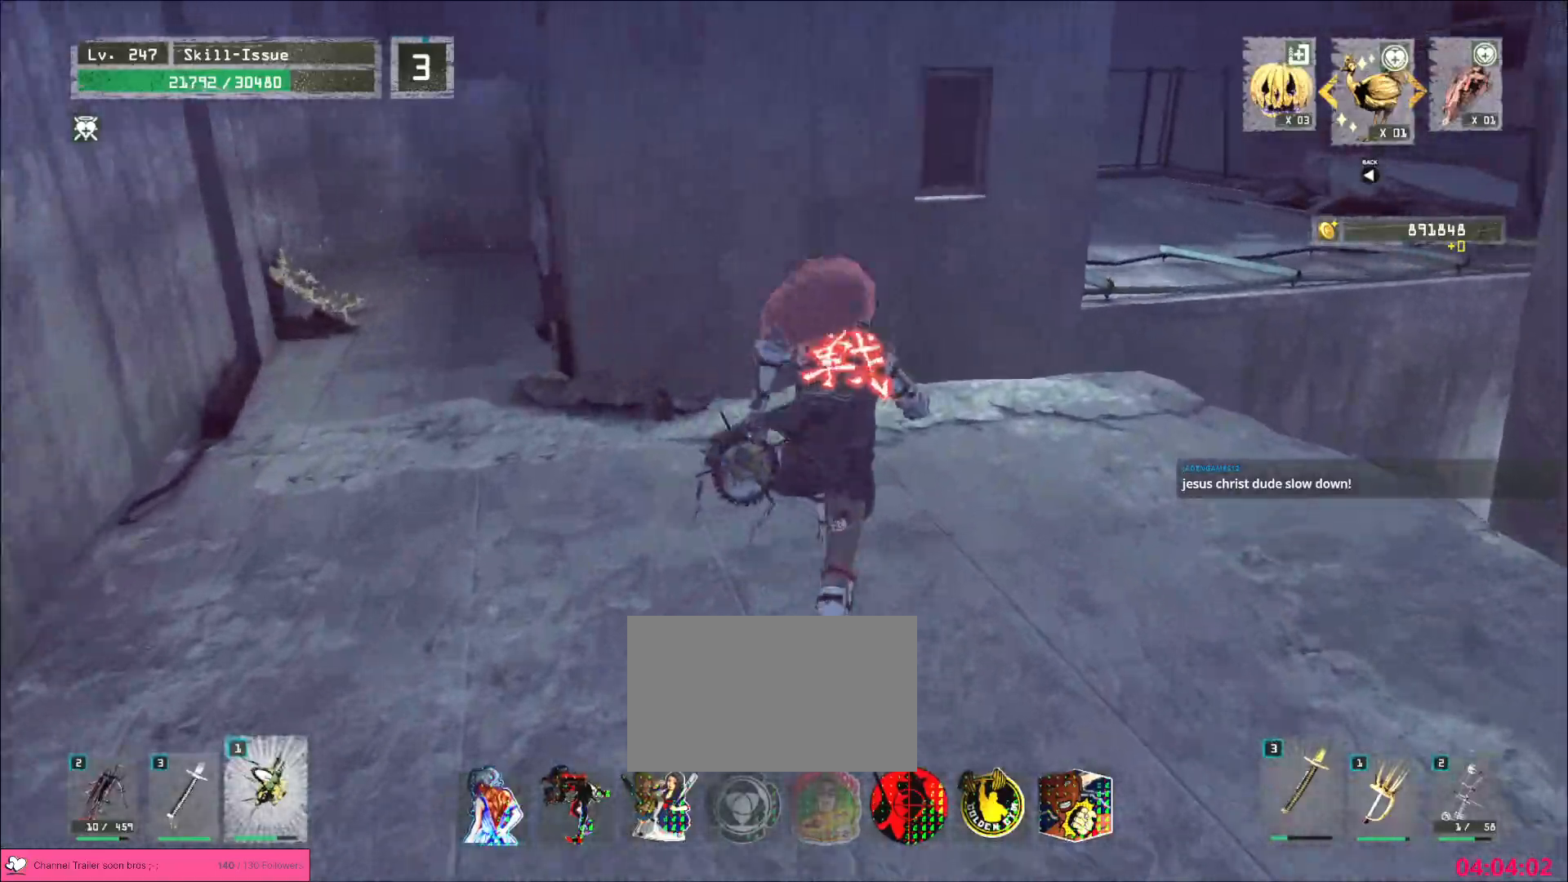
{"keys": ["w"], "mouse": [], "events": [[150, "1", "down"], [200, "1", "up"], [200, "d", "up"], [317, "ctrl", "down"], [417, "ctrl", "up"]]}
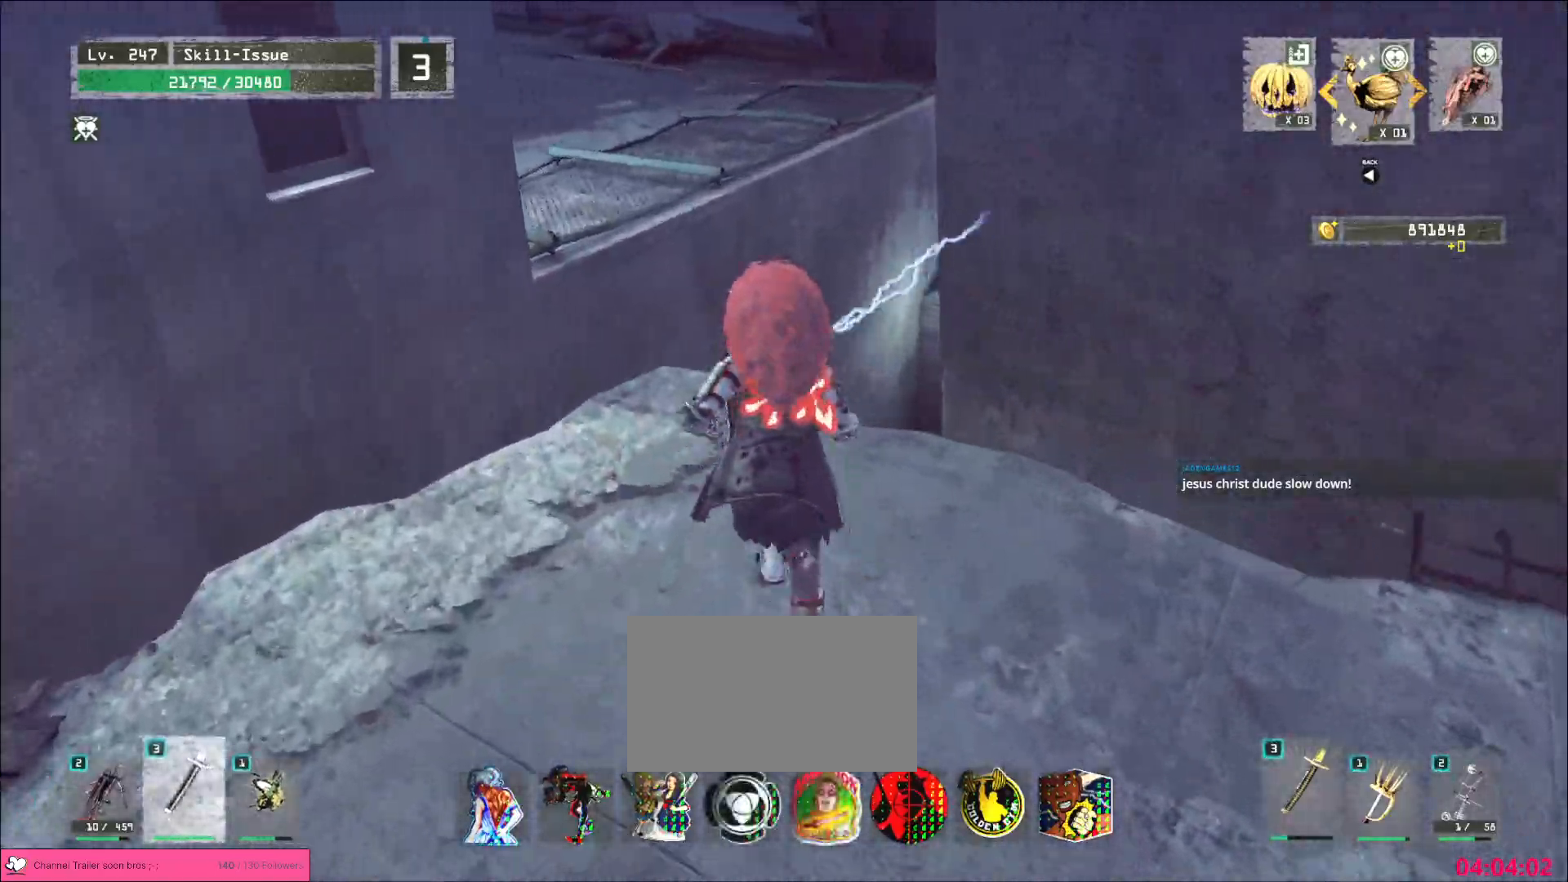
{"keys": ["w"], "mouse": [], "events": [[217, "mouse_wheel", "down"], [267, "mouse_wheel", "up"]]}
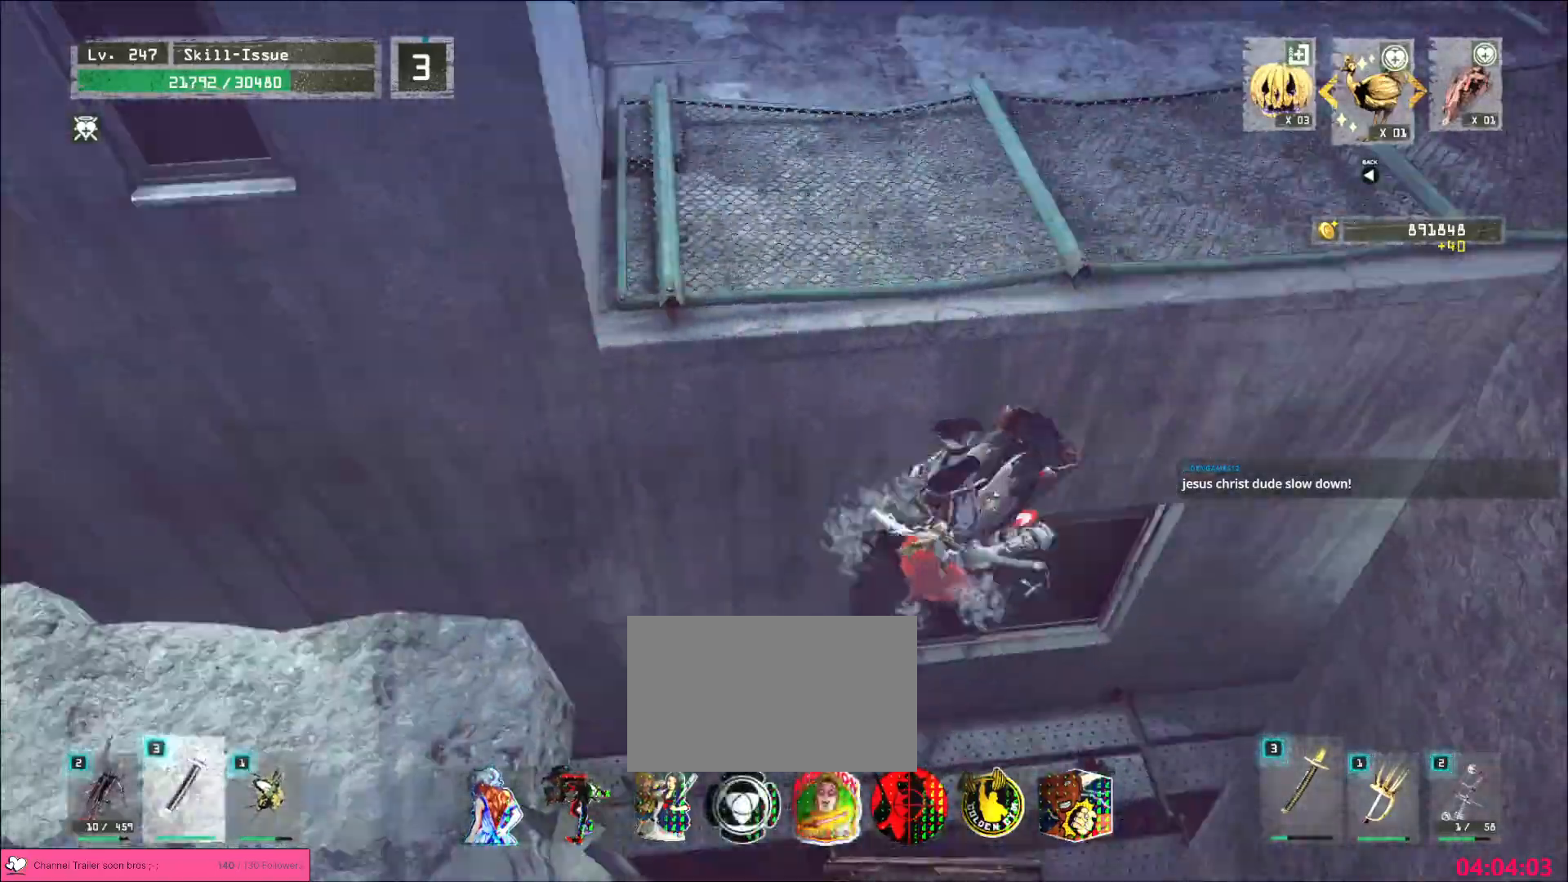
{"keys": ["w"], "mouse": [], "events": []}
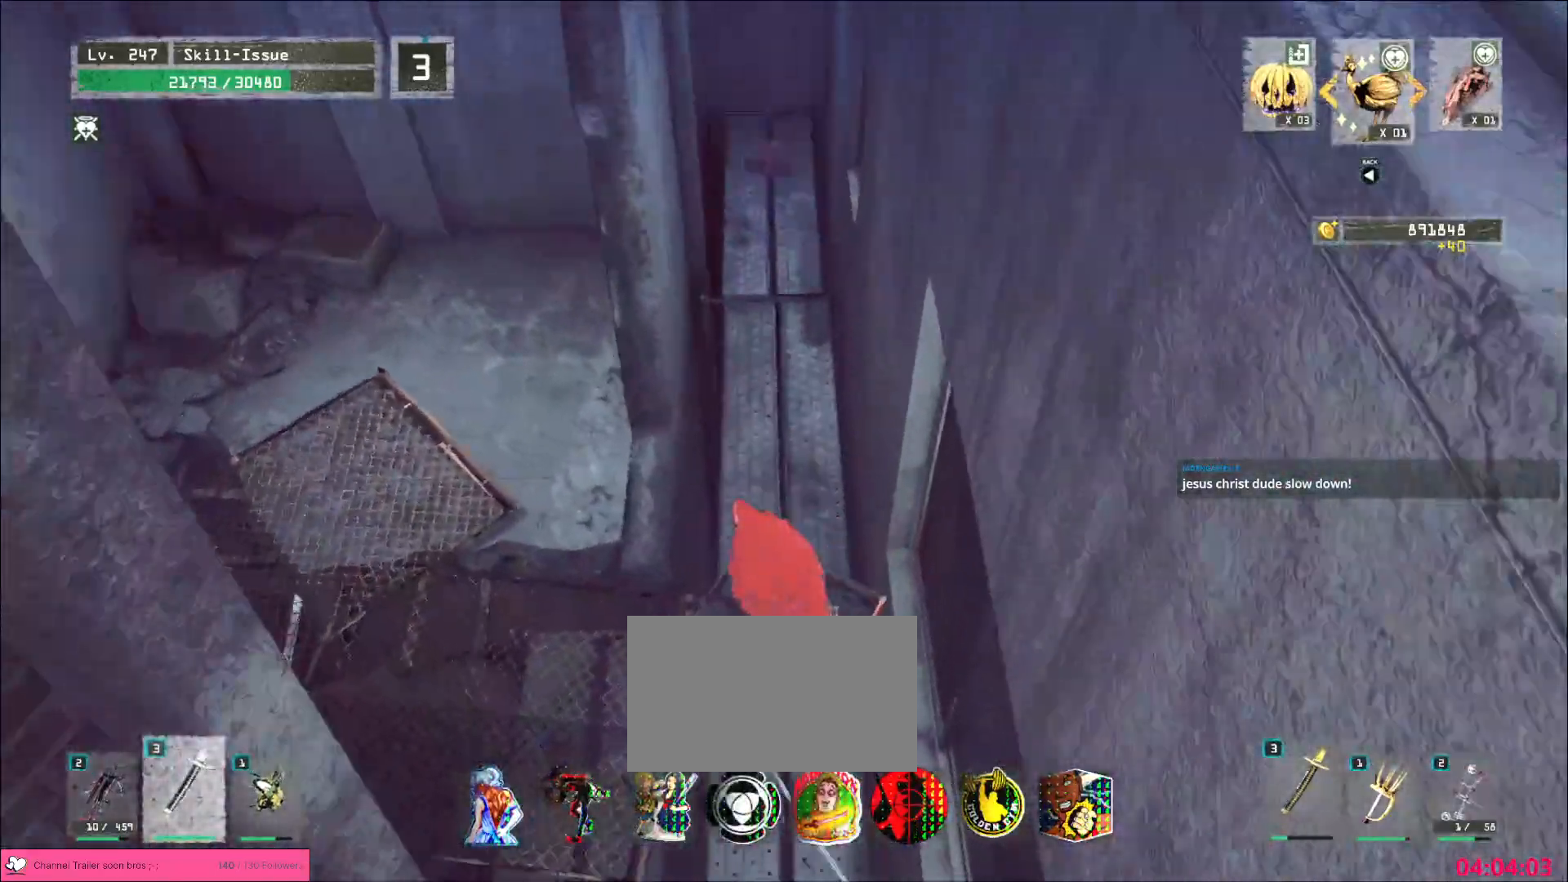
{"keys": ["w"], "mouse": [], "events": [[100, "4", "down"], [133, "g", "down"], [217, "g", "up"], [350, "4", "up"]]}
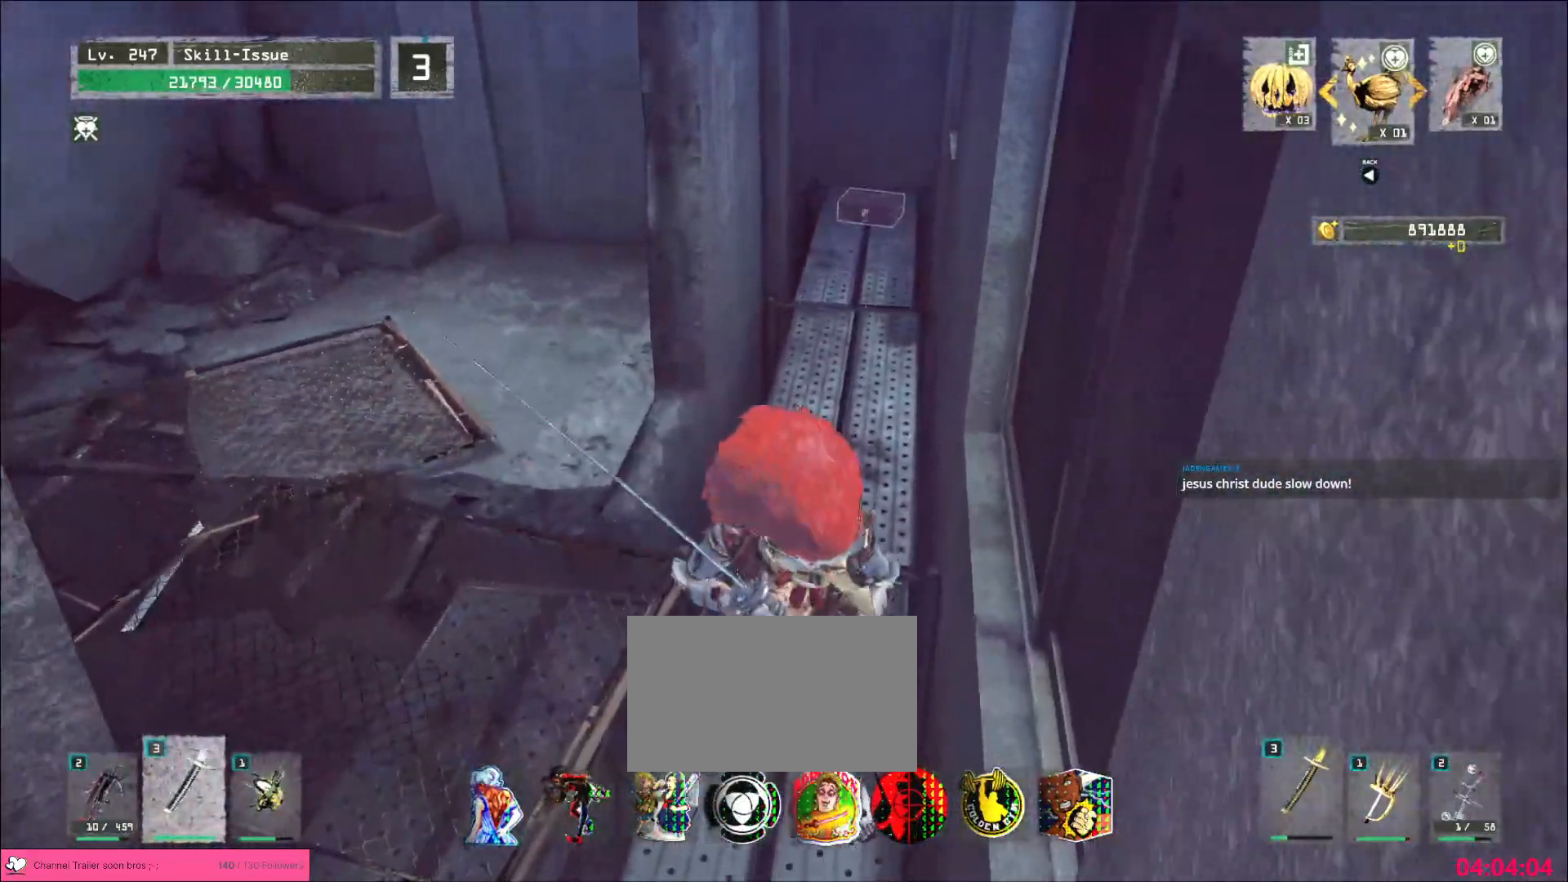
{"keys": ["w"], "mouse": [], "events": [[250, "ctrl", "down"], [350, "ctrl", "up"]]}
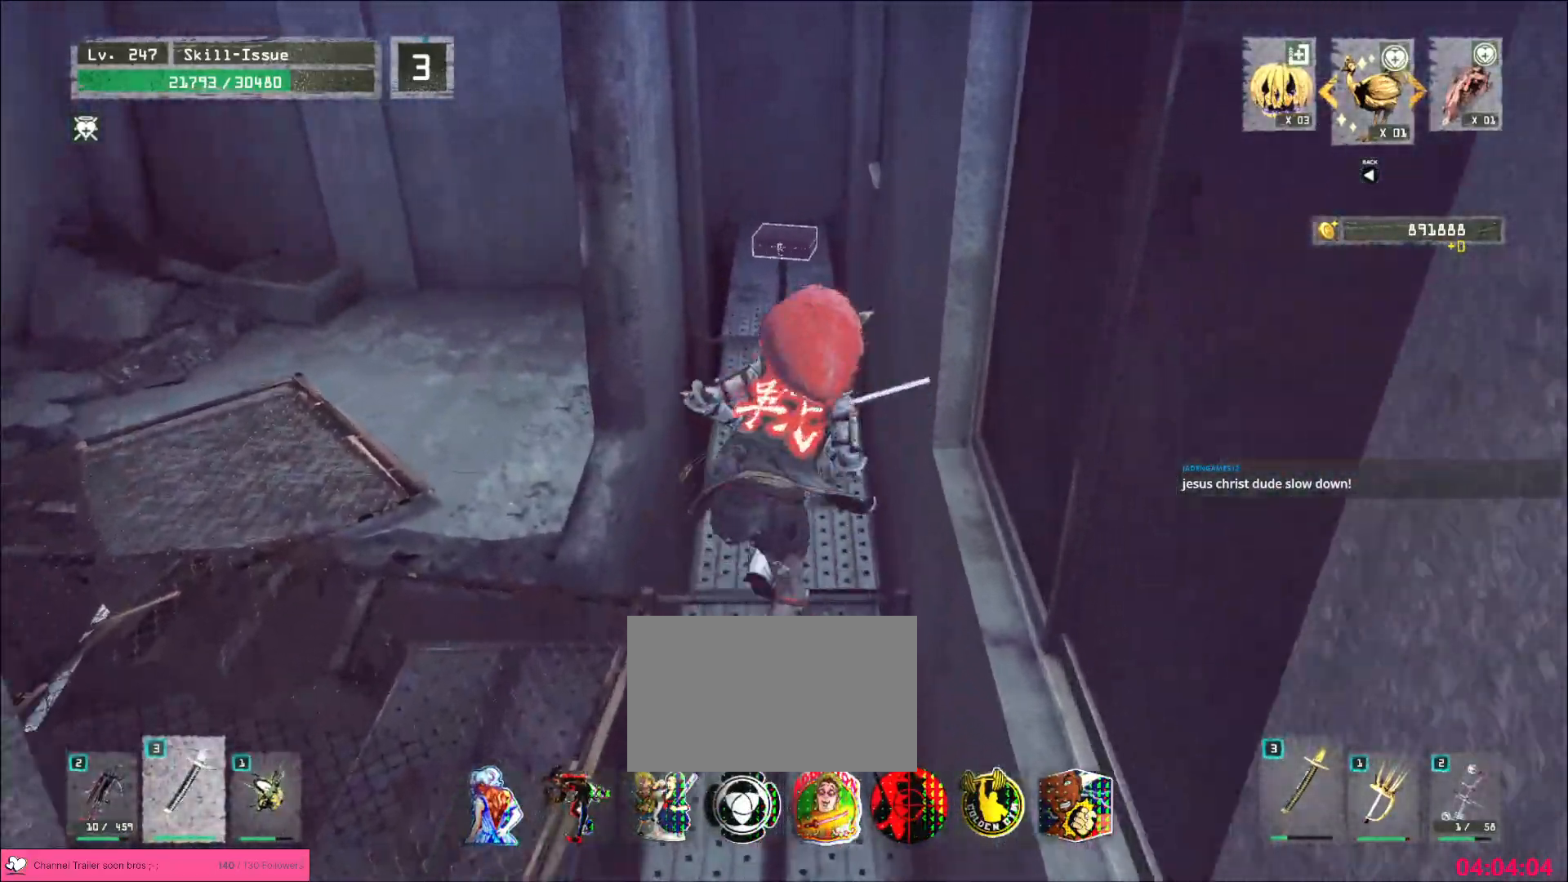
{"keys": ["w"], "mouse": [], "events": []}
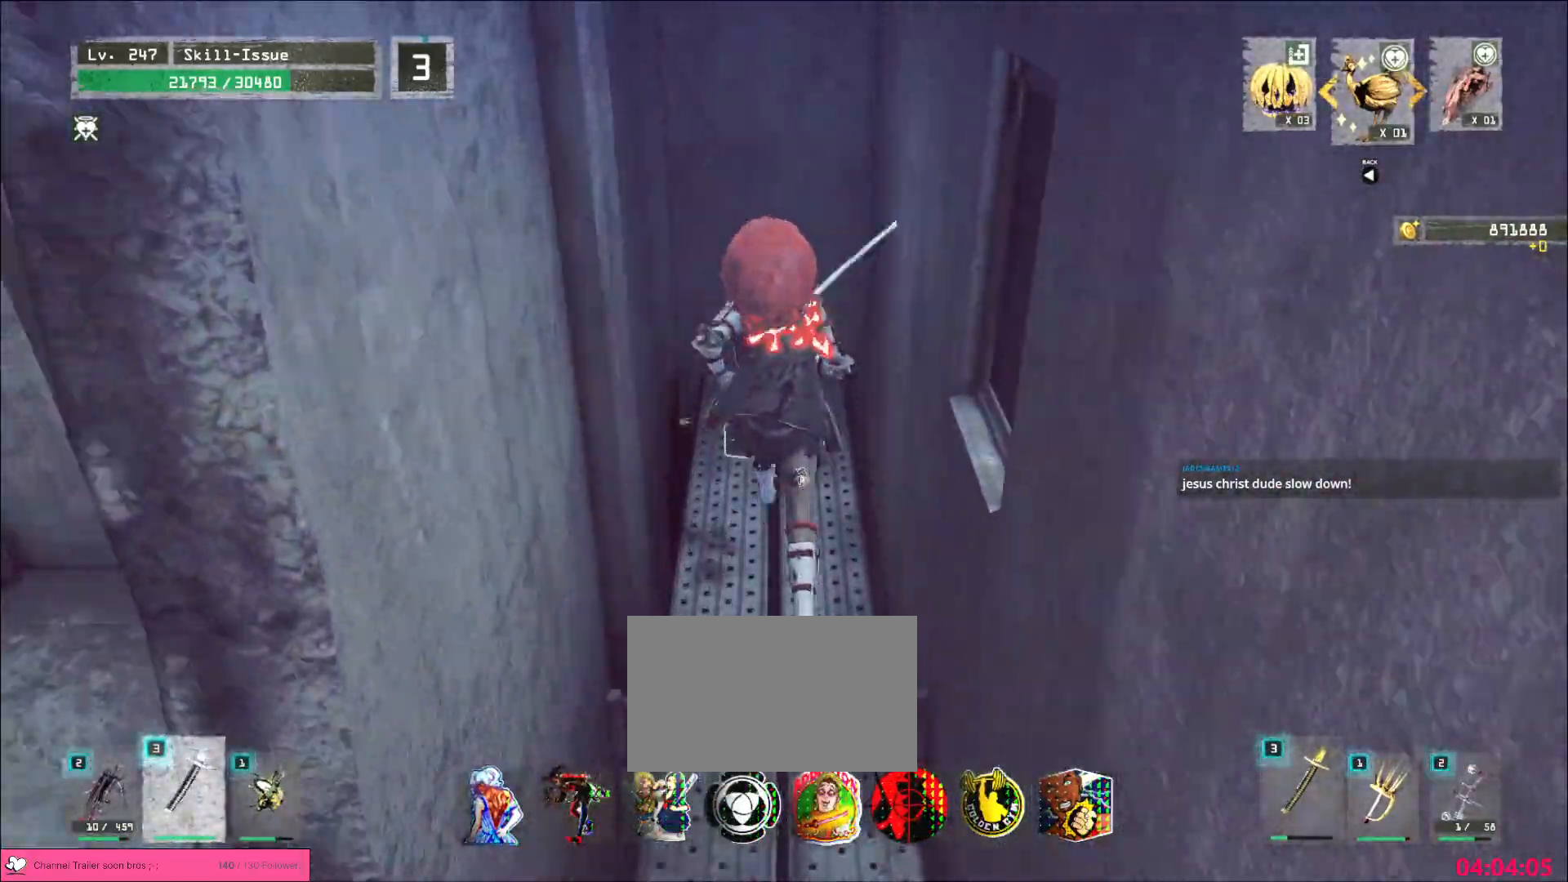
{"keys": ["w"], "mouse": [], "events": [[50, "w", "up"], [117, "f", "down"], [200, "f", "up"], [300, "w", "down"], [350, "c", "down"], [350, "d", "down"], [350, "shift", "down"], [367, "x", "down"], [400, "a", "down"], [400, "s", "down"], [400, "shift", "up"], [400, "v", "down"], [417, "c", "up"], [417, "z", "down"], [450, "s", "up"], [450, "v", "up"], [467, "a", "up"], [467, "d", "up"], [467, "x", "up"], [483, "z", "up"]]}
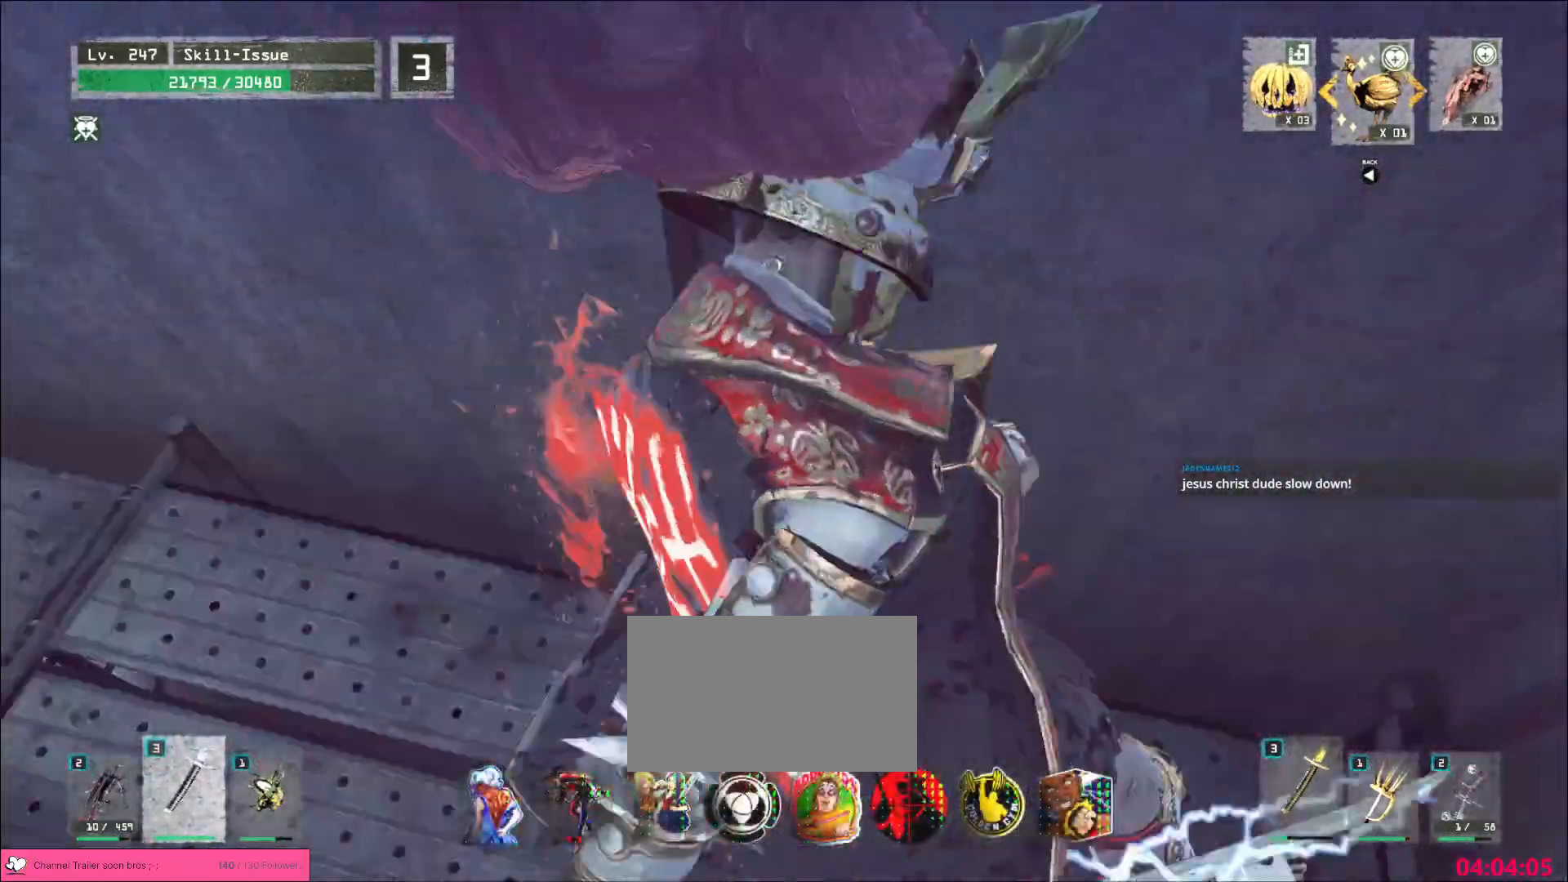
{"keys": ["alt", "w"], "mouse": [], "events": [[250, "alt", "down"]]}
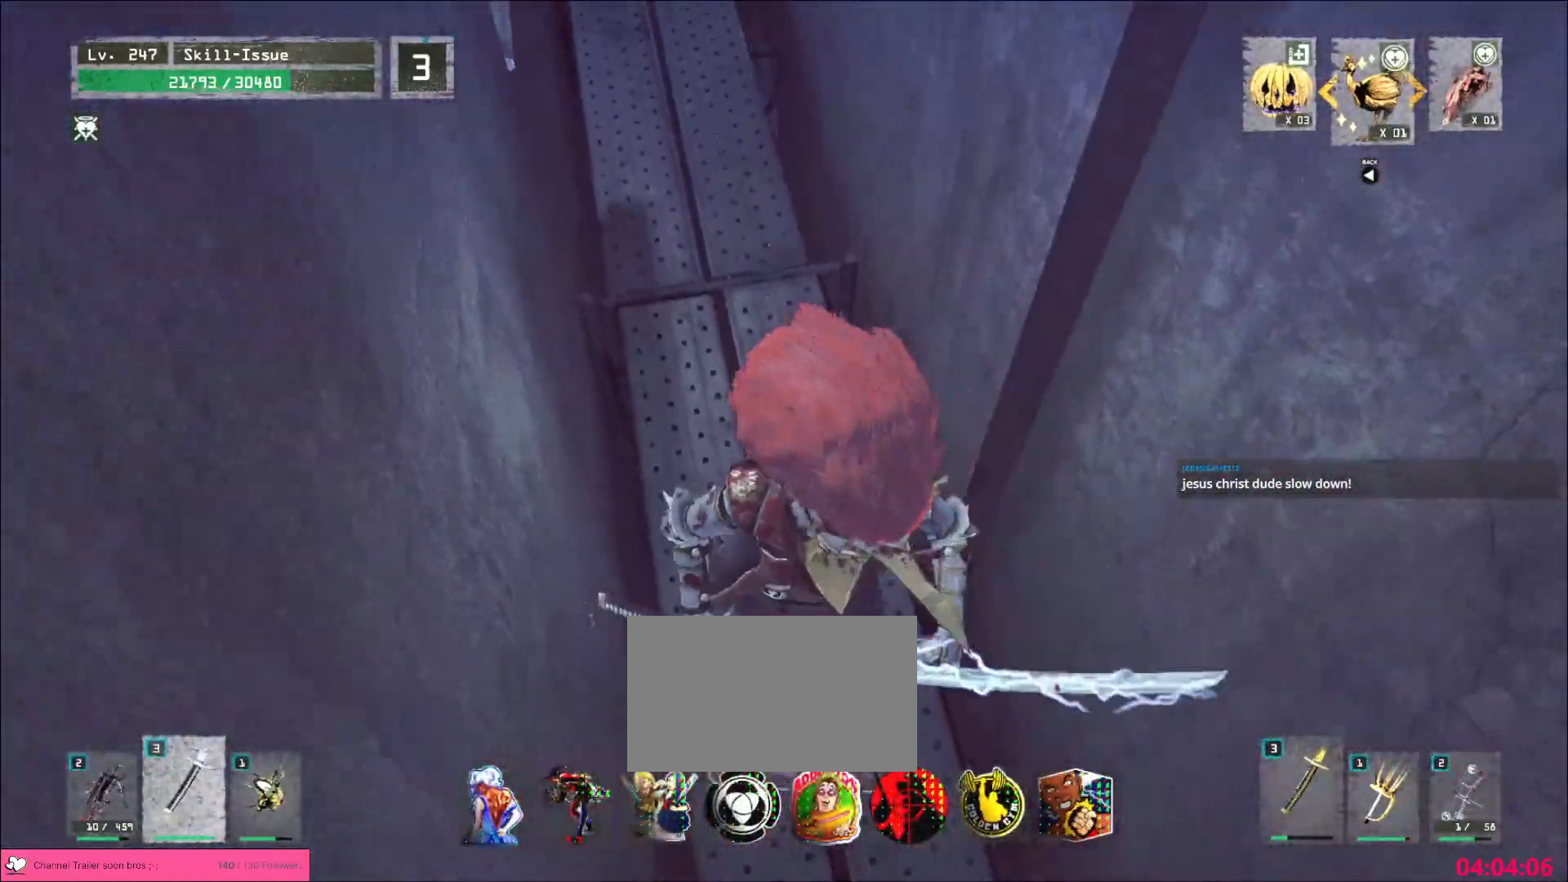
{"keys": ["alt", "w"], "mouse": [], "events": []}